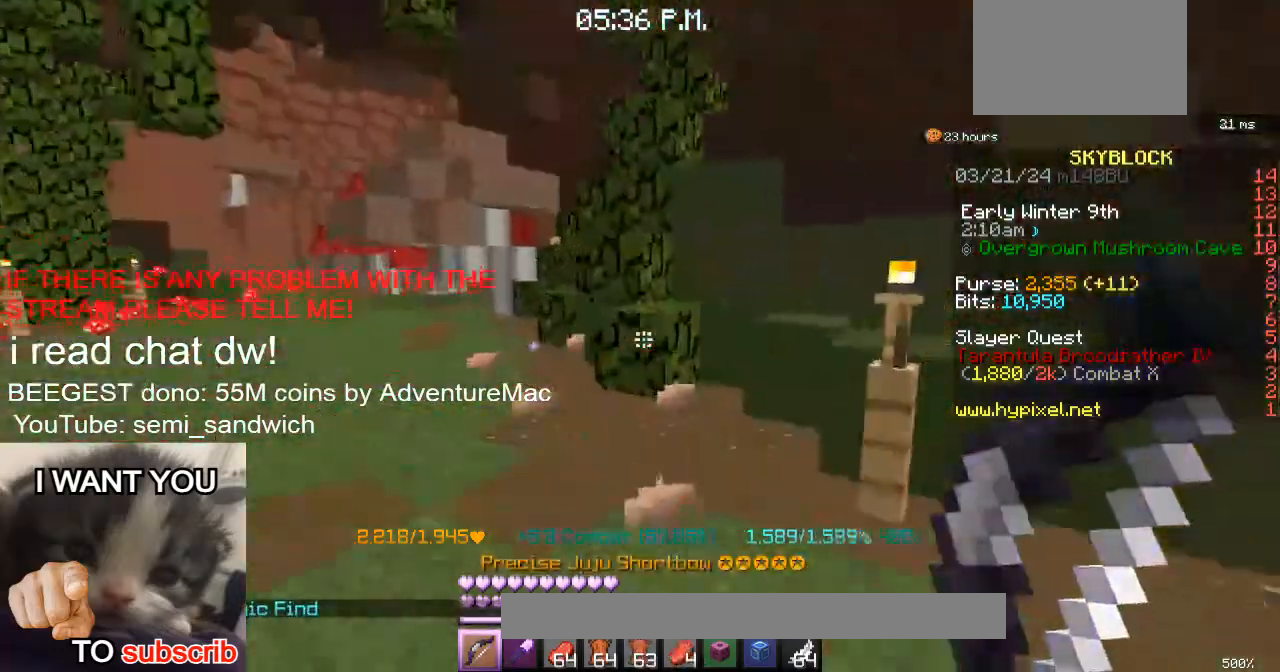
Gameplay with keyboard; each line is a JSON object with the keys held at the frame after it. "events" lists presses ("down") and releases ("up") of "1", "2", "a", "d", "s" and "w" between this image and that frame as [ms after this image, input, new state], when the widget could be followed in between. No other keys are recorded. Mouse input is not recorded.
{"keys": ["w"], "events": [[50, "w", "up"], [117, "w", "down"], [234, "a", "down"], [401, "a", "up"]]}
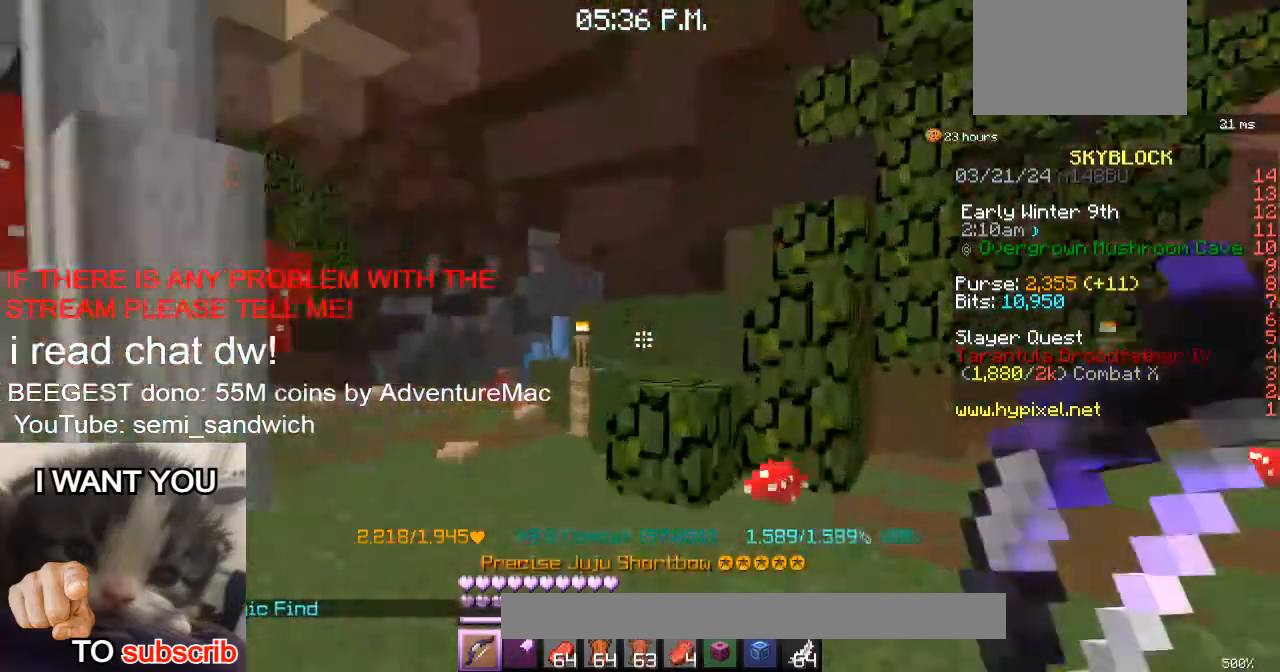
{"keys": ["w"], "events": [[167, "a", "down"], [384, "a", "up"]]}
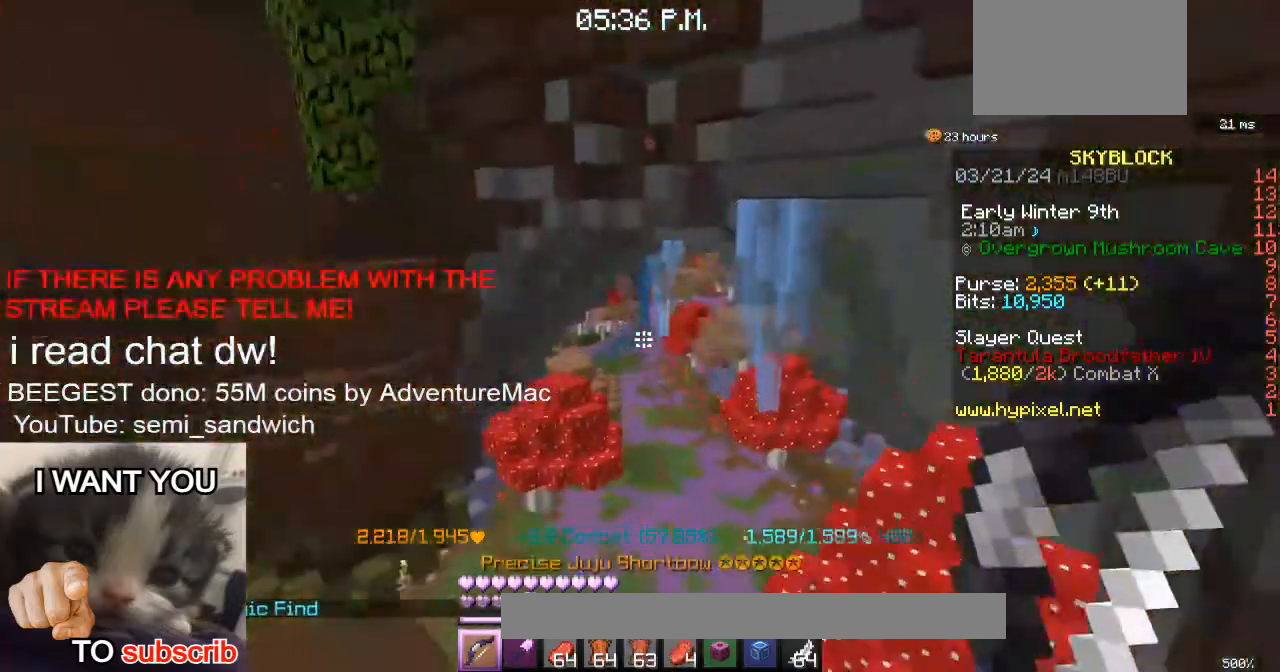
{"keys": ["w"], "events": [[134, "2", "down"], [184, "d", "down"], [284, "d", "up"], [334, "2", "up"]]}
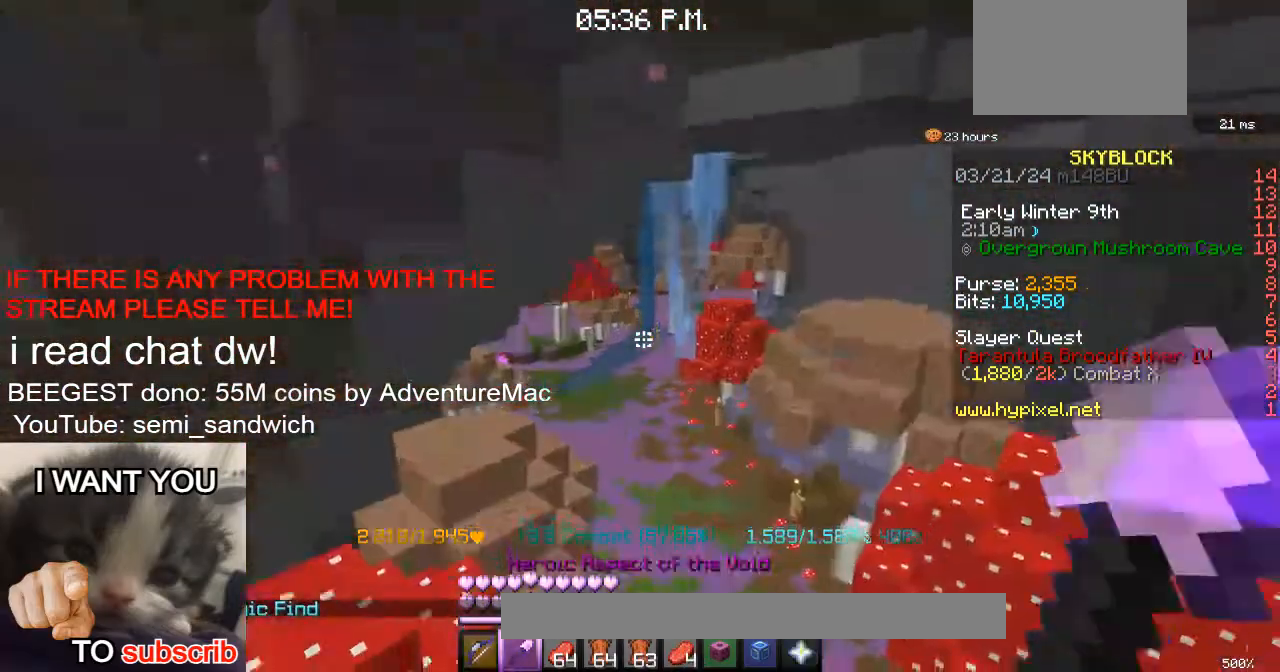
{"keys": ["w"], "events": []}
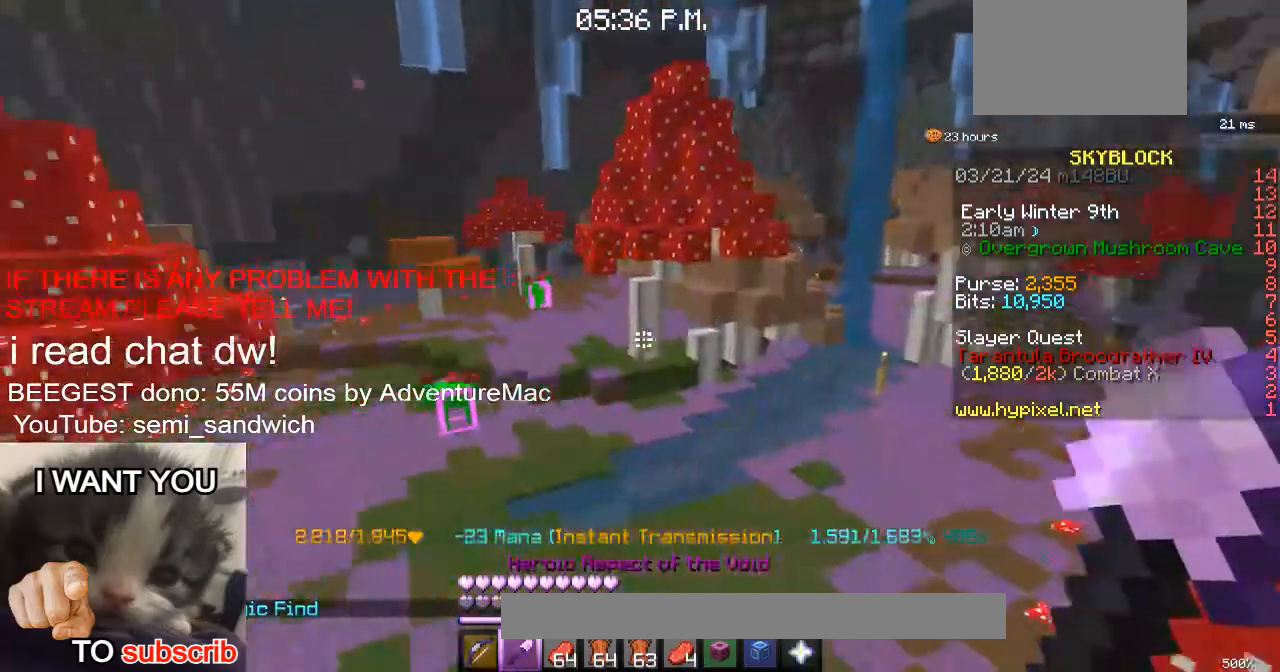
{"keys": ["w"], "events": [[201, "1", "down"], [384, "1", "up"]]}
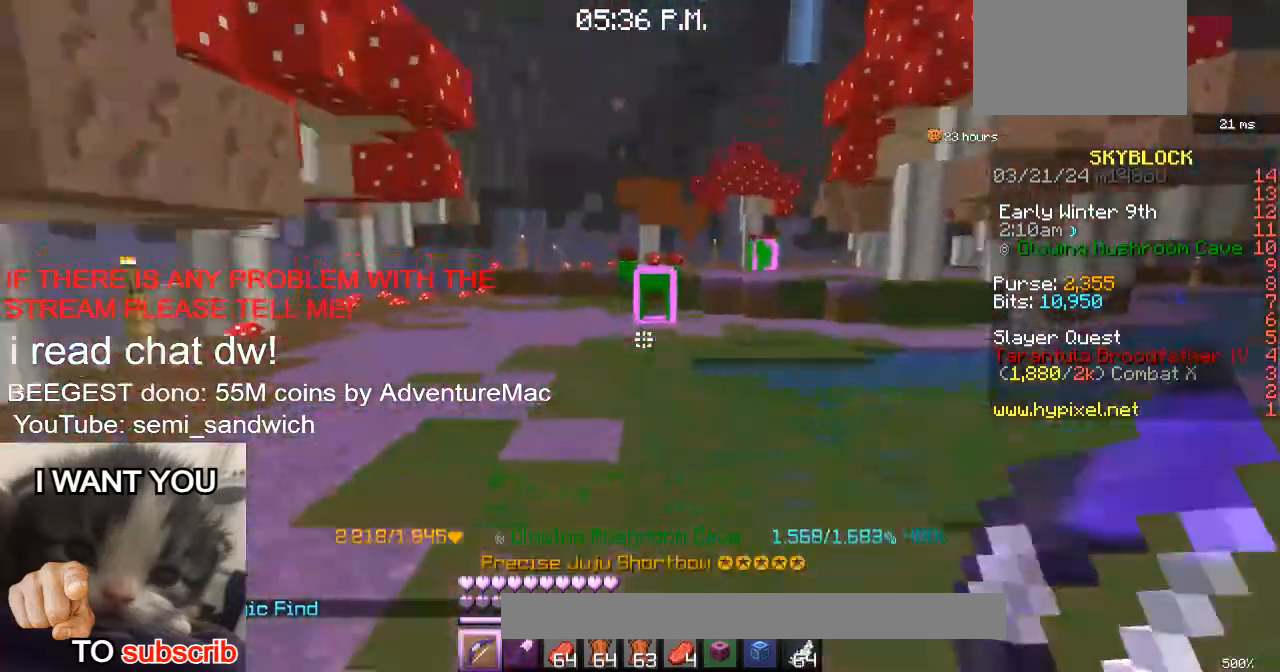
{"keys": ["w"], "events": []}
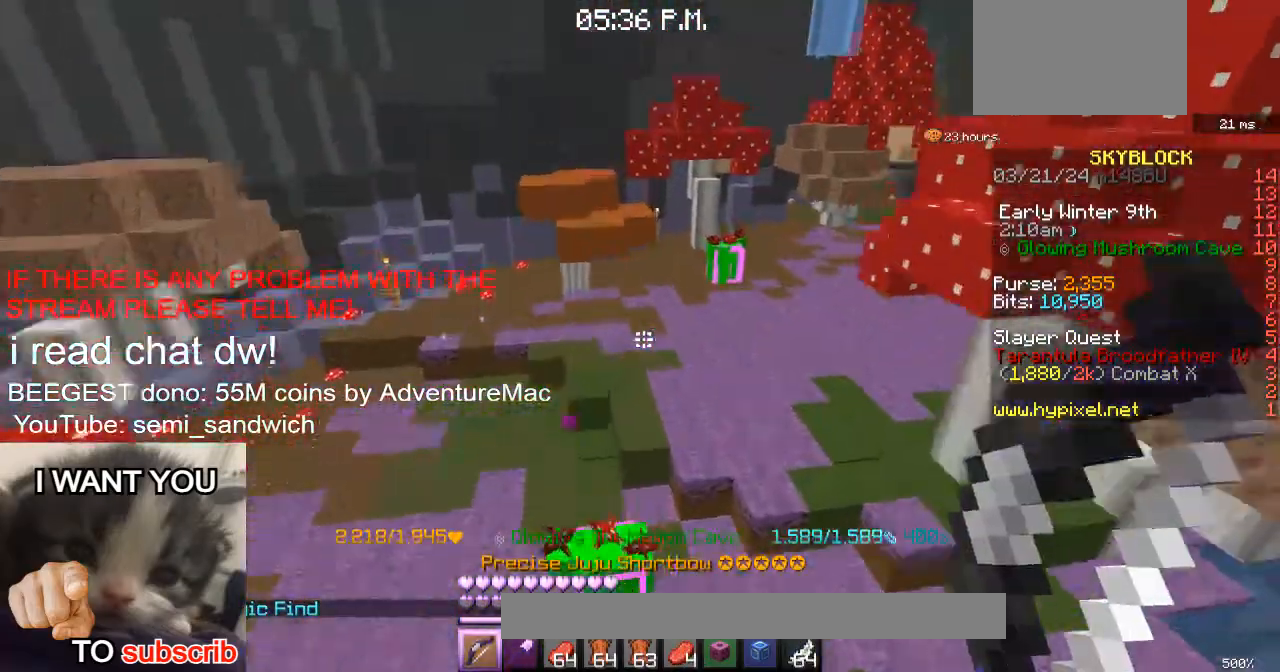
{"keys": [], "events": [[451, "w", "up"]]}
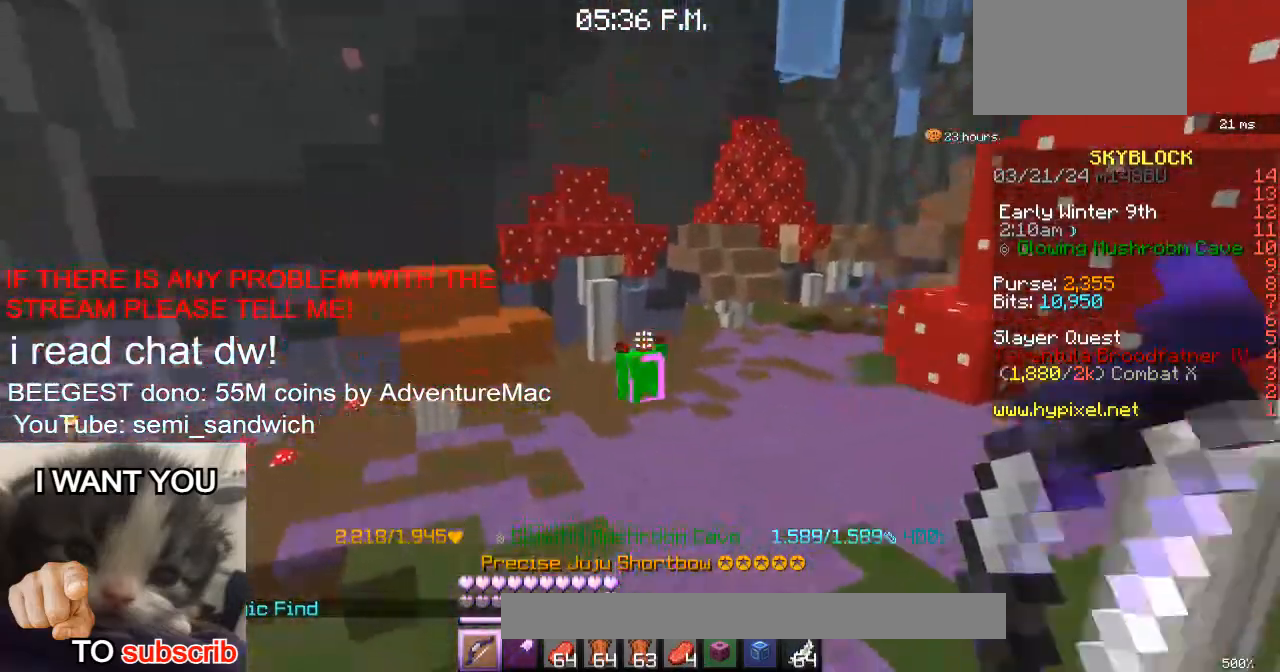
{"keys": ["s"], "events": [[67, "s", "down"]]}
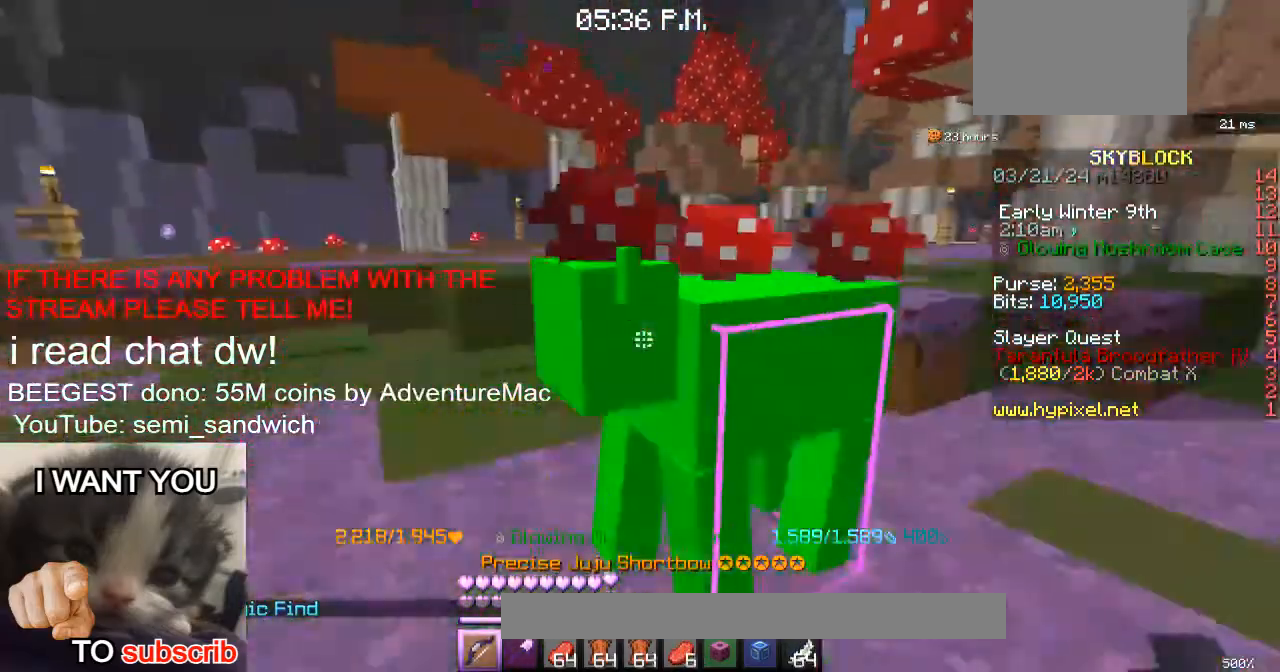
{"keys": ["w"], "events": [[201, "s", "up"], [451, "w", "down"]]}
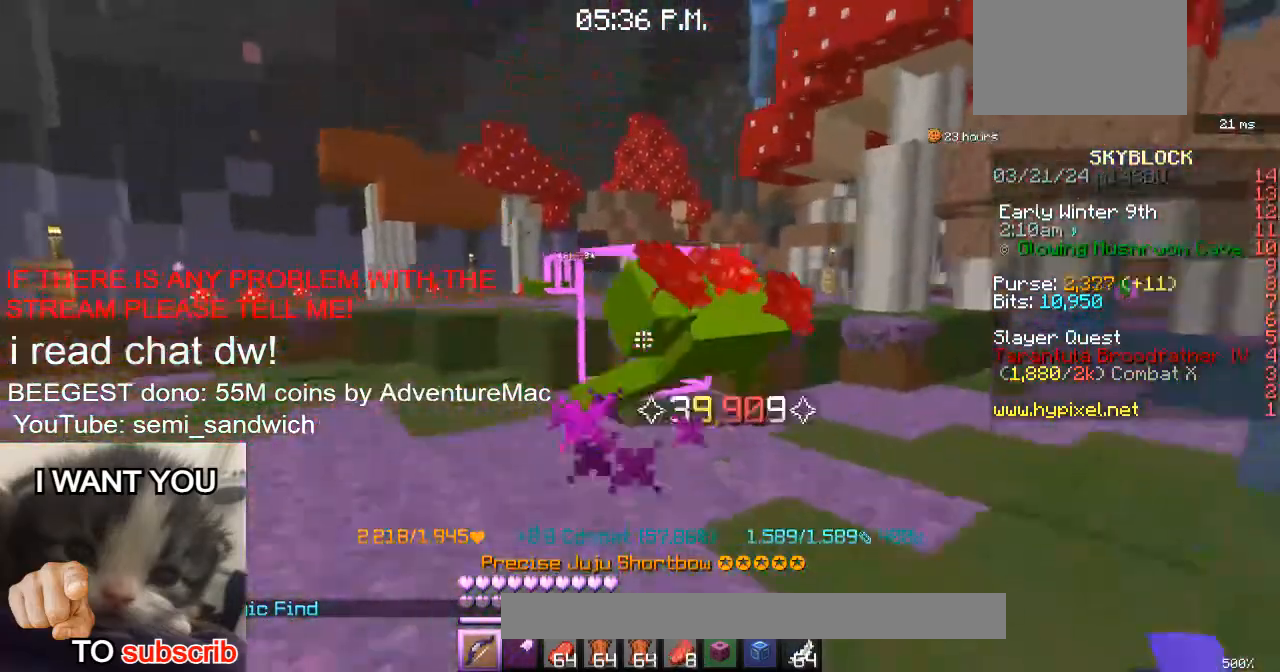
{"keys": ["w"], "events": [[67, "2", "down"], [217, "2", "up"]]}
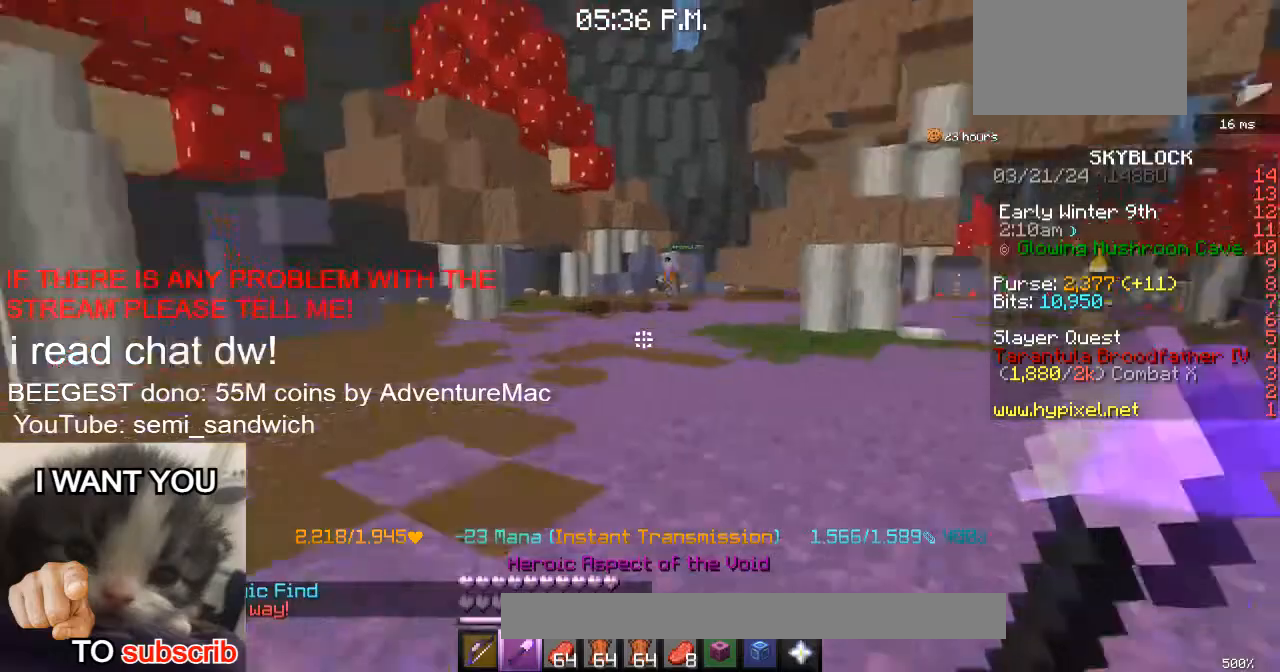
{"keys": ["w"], "events": [[117, "1", "down"], [334, "1", "up"]]}
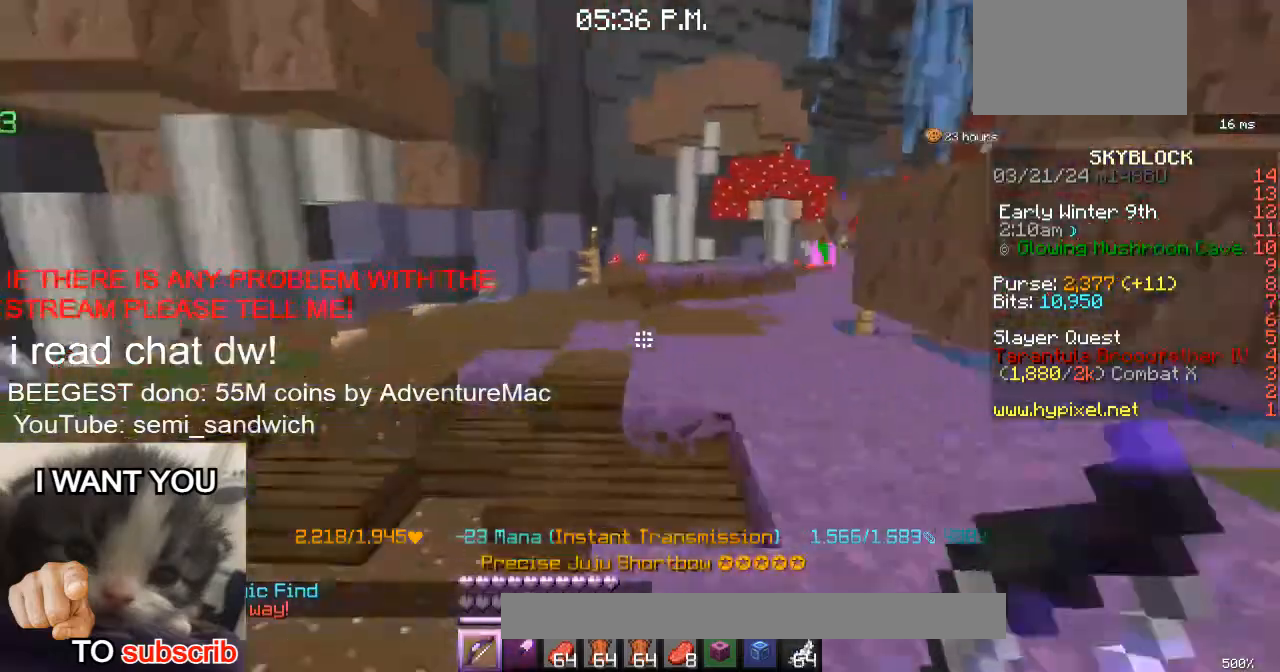
{"keys": ["w"], "events": []}
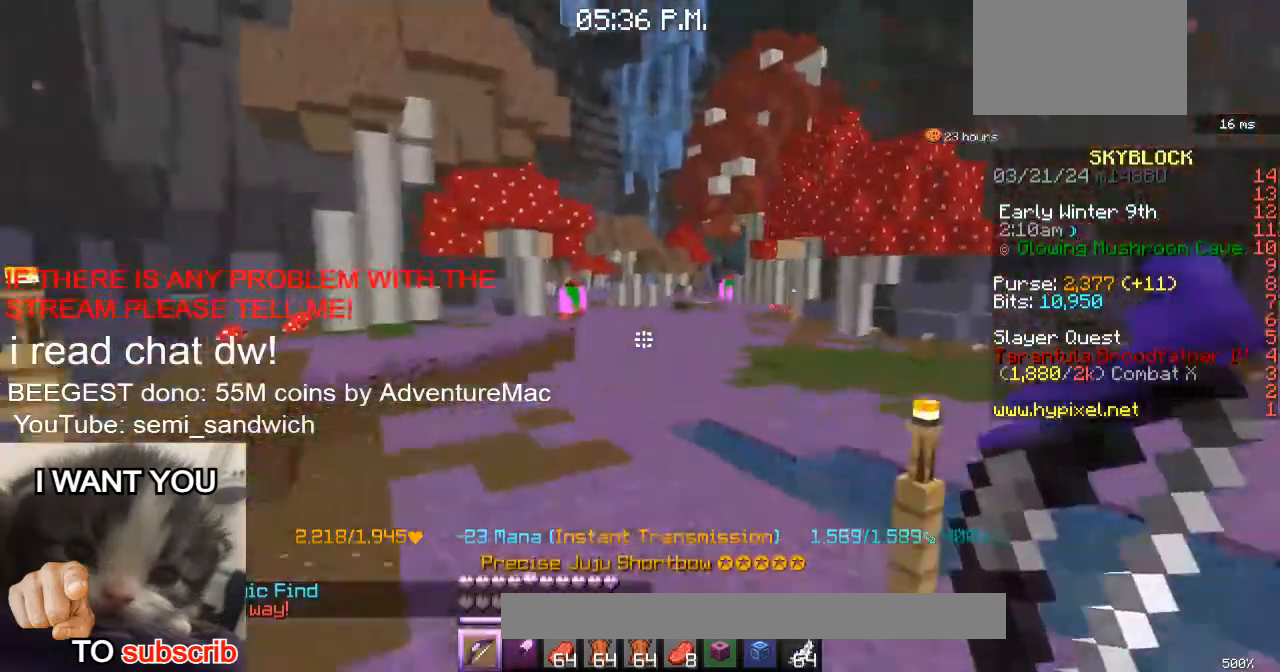
{"keys": ["1", "w"], "events": [[317, "1", "down"]]}
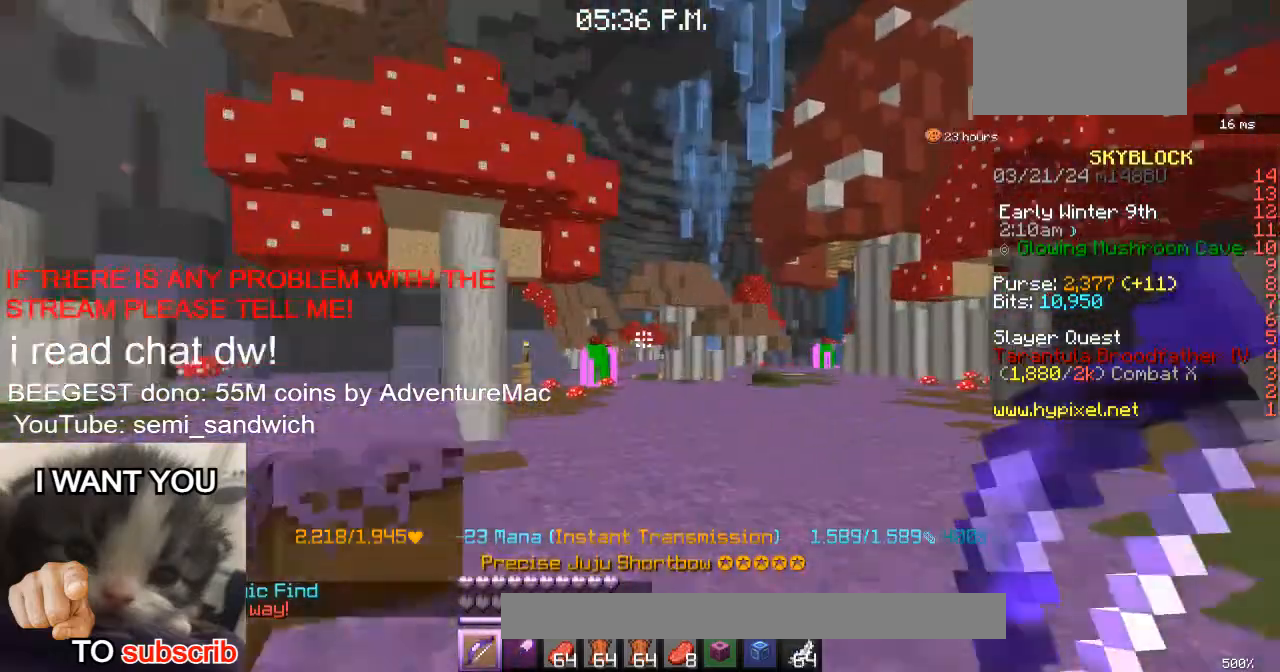
{"keys": ["d", "w"], "events": [[50, "1", "up"], [484, "d", "down"]]}
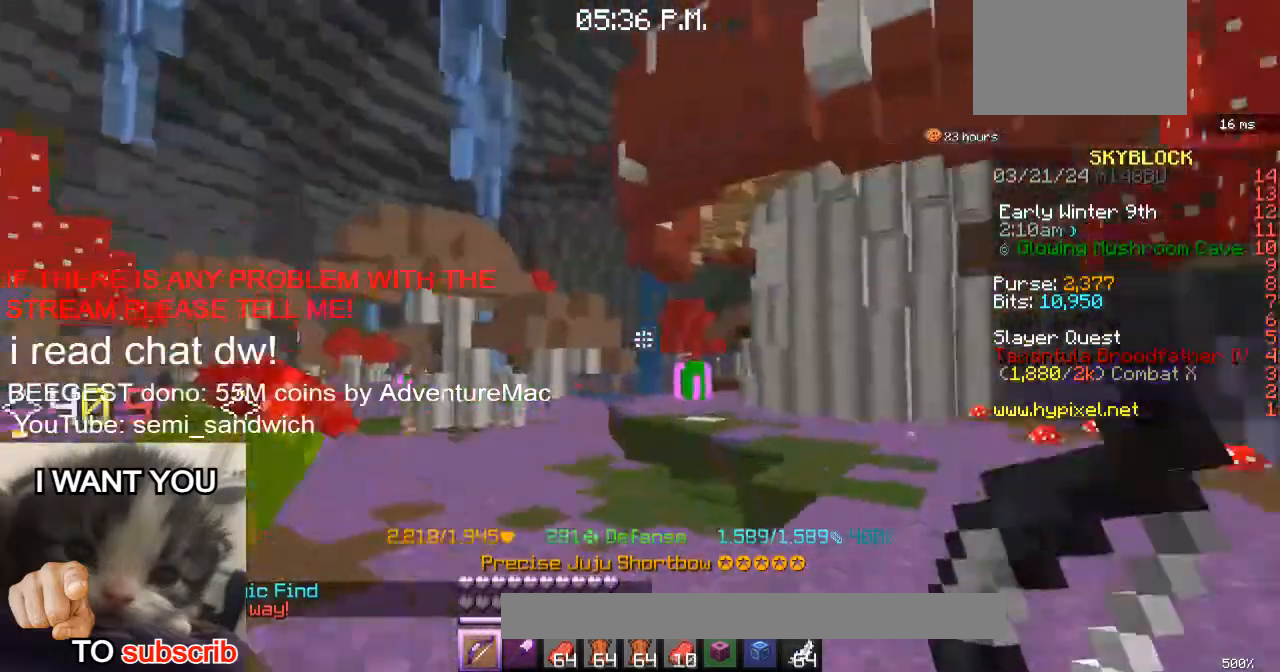
{"keys": [], "events": [[217, "d", "up"], [433, "w", "up"]]}
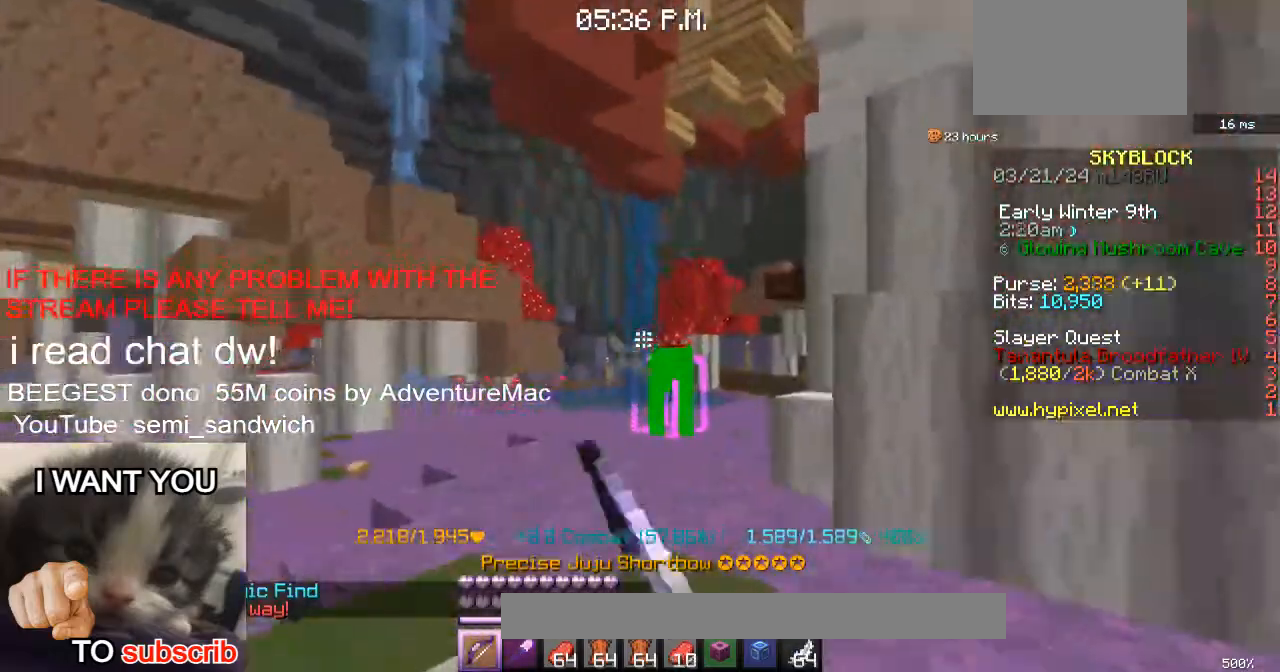
{"keys": ["w"], "events": [[84, "w", "down"]]}
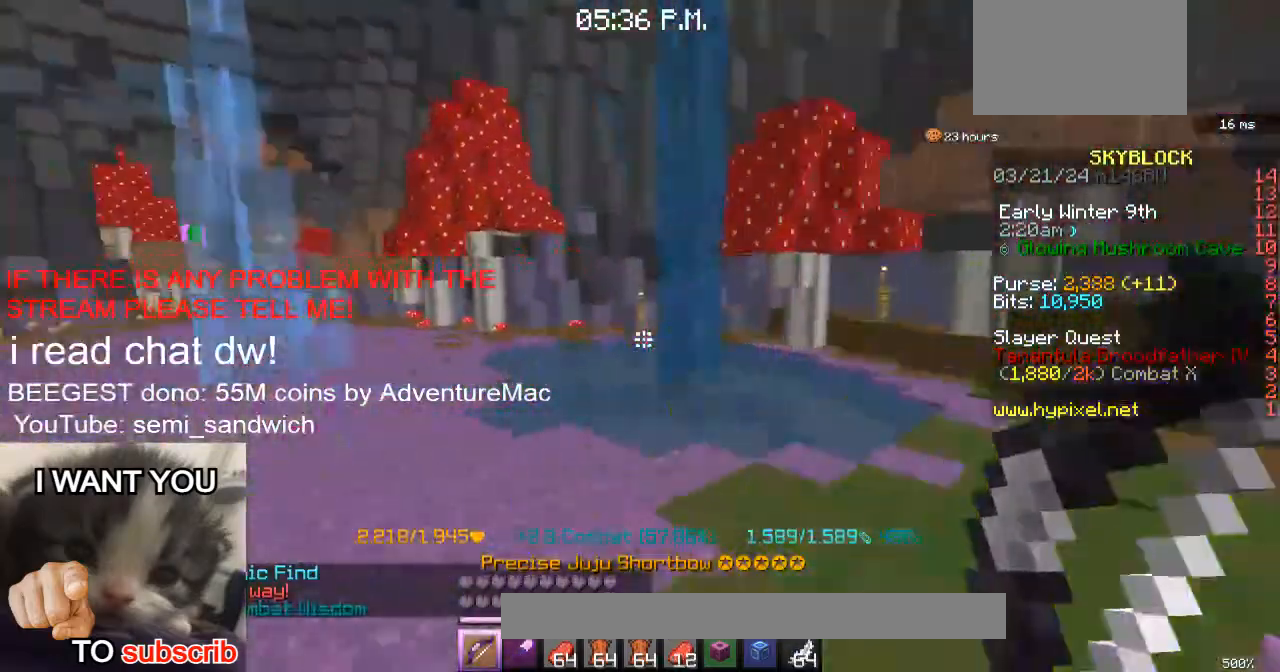
{"keys": ["w"], "events": [[267, "a", "down"], [417, "a", "up"]]}
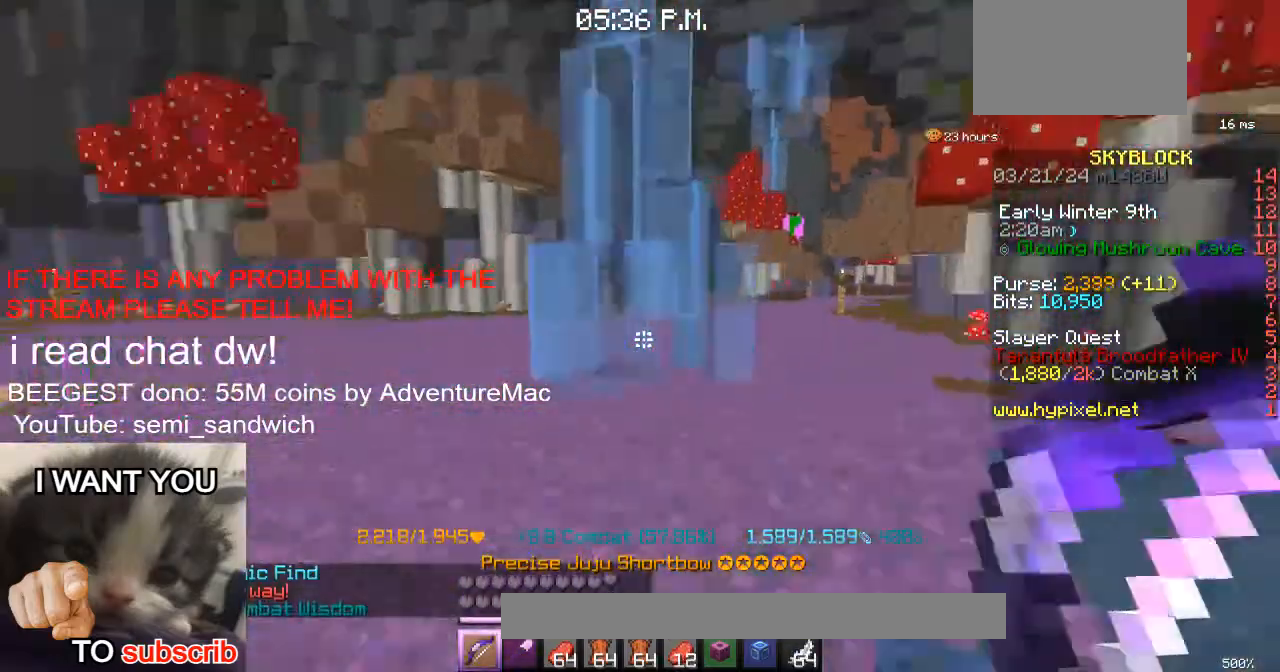
{"keys": [], "events": [[50, "a", "down"], [200, "a", "up"], [317, "w", "up"]]}
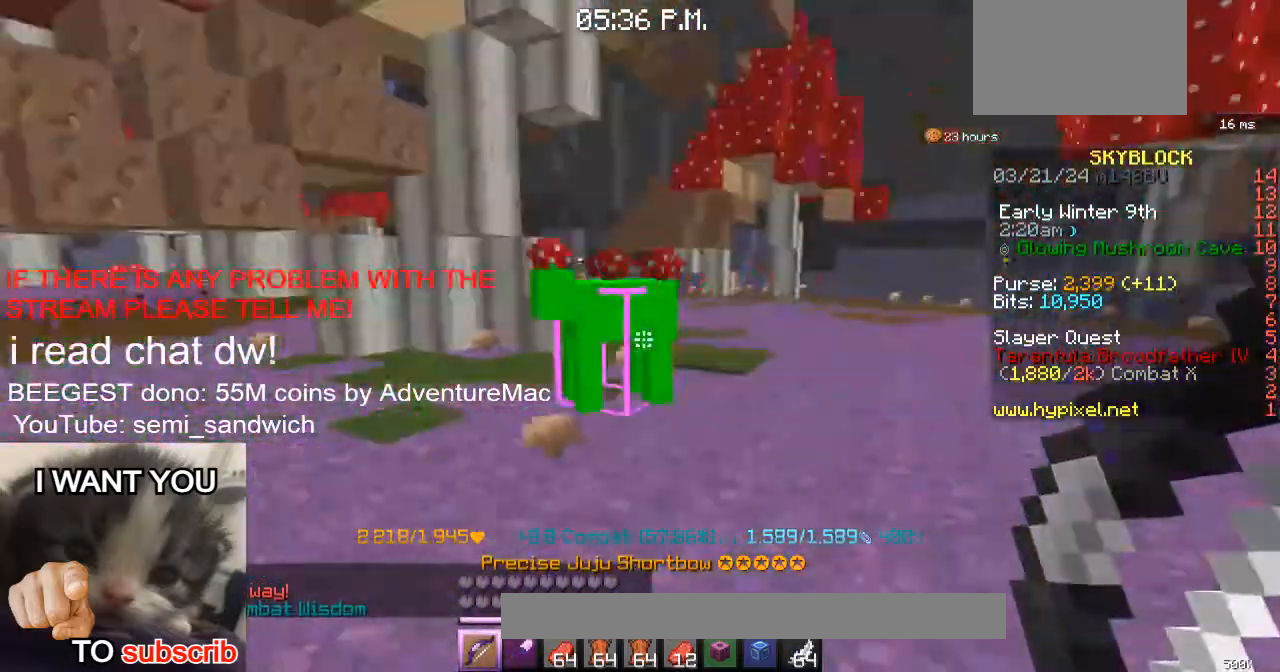
{"keys": [], "events": []}
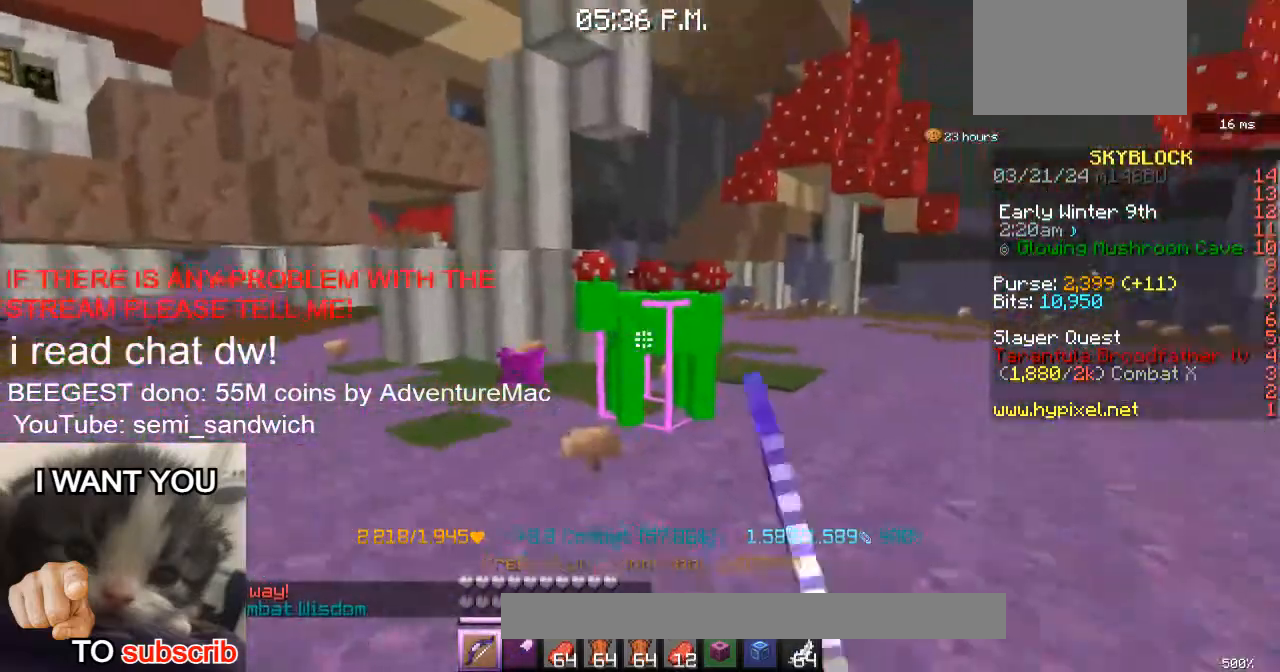
{"keys": ["d", "w"], "events": [[200, "w", "down"], [267, "d", "down"]]}
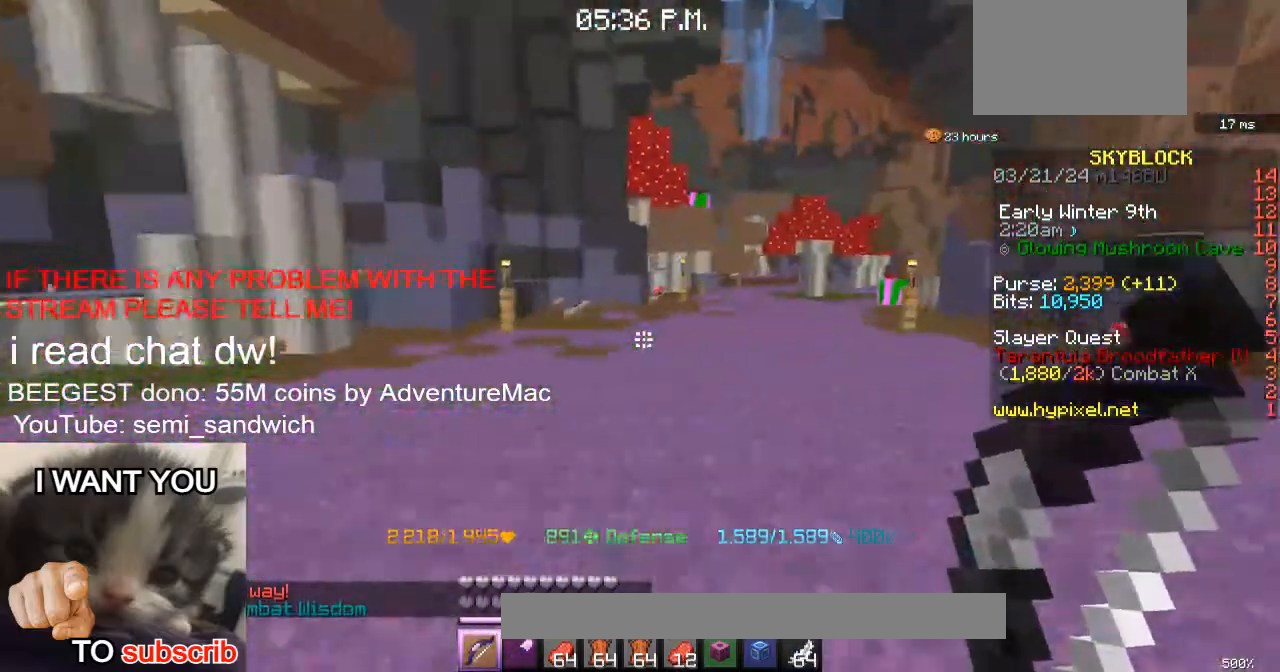
{"keys": [], "events": [[50, "d", "up"], [50, "w", "up"], [166, "a", "down"], [267, "w", "down"], [417, "a", "up"], [483, "w", "up"]]}
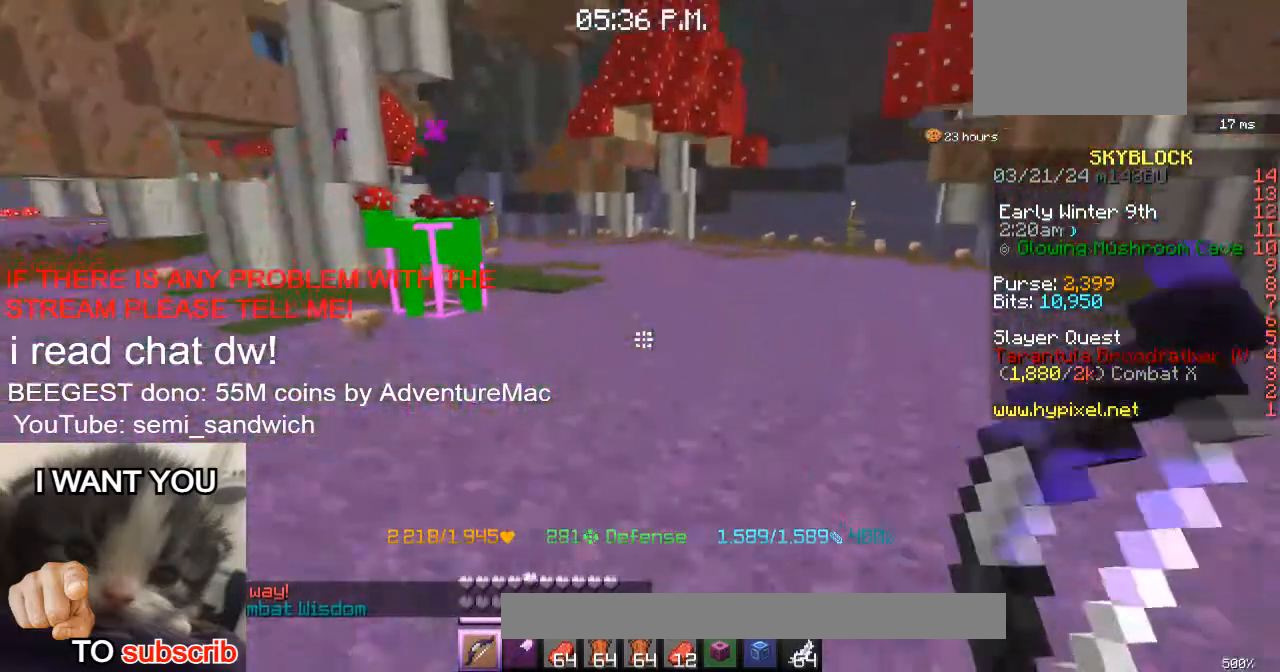
{"keys": [], "events": [[284, "w", "down"], [467, "w", "up"]]}
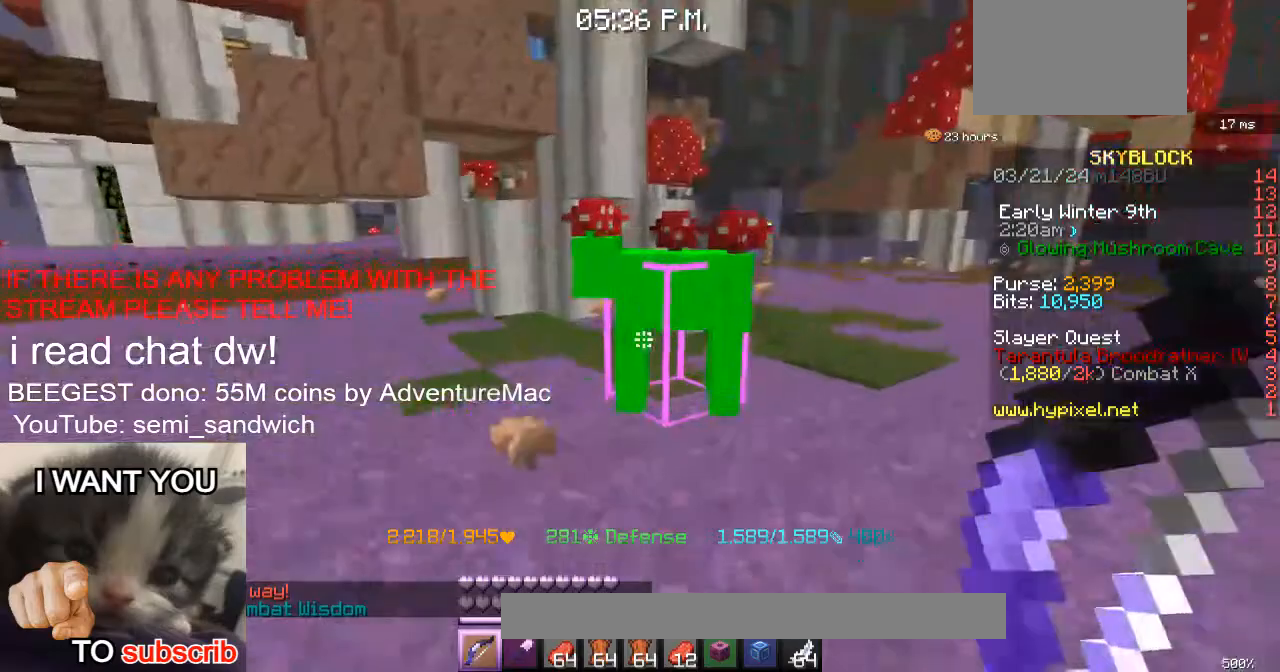
{"keys": ["w"], "events": [[133, "d", "down"], [133, "w", "down"], [350, "d", "up"]]}
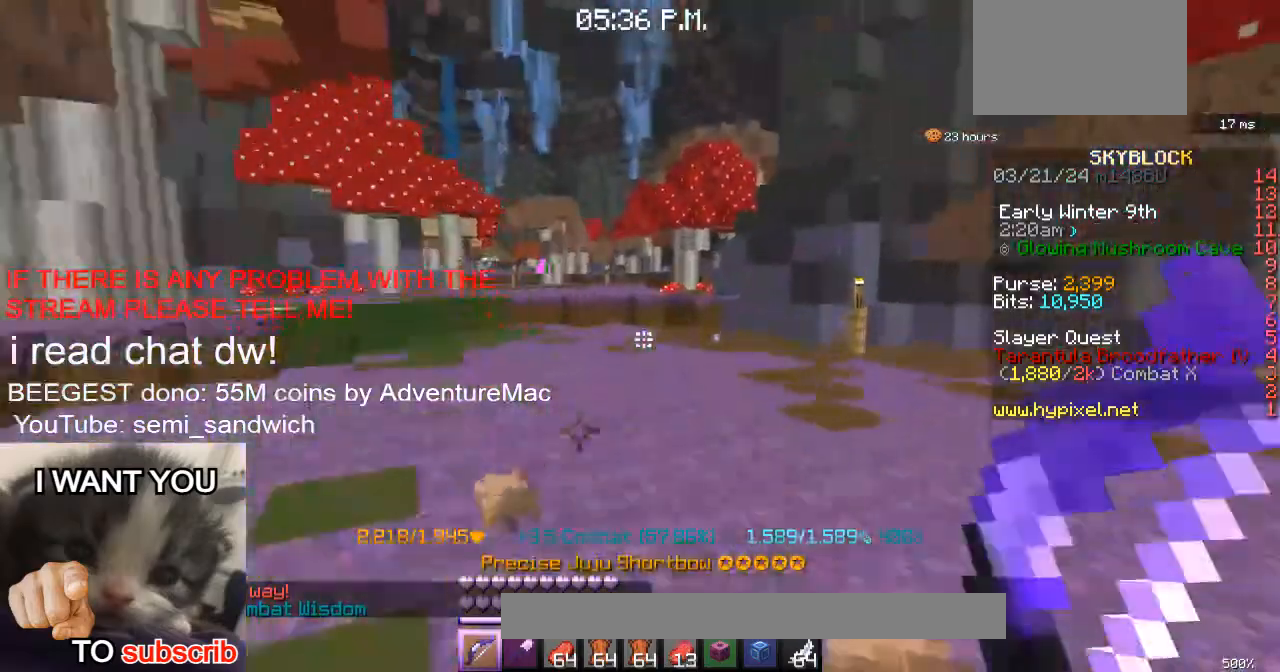
{"keys": ["d", "w"], "events": [[150, "d", "down"]]}
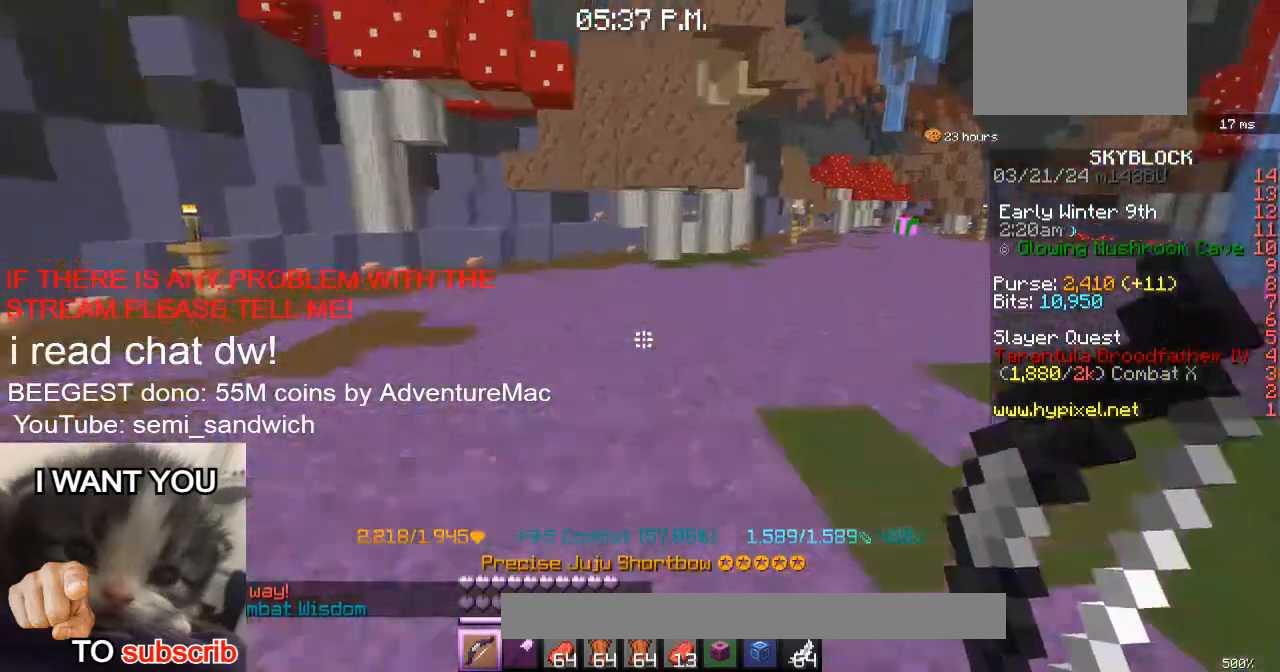
{"keys": ["2", "w"], "events": [[133, "d", "up"], [233, "d", "down"], [333, "2", "down"], [467, "d", "up"]]}
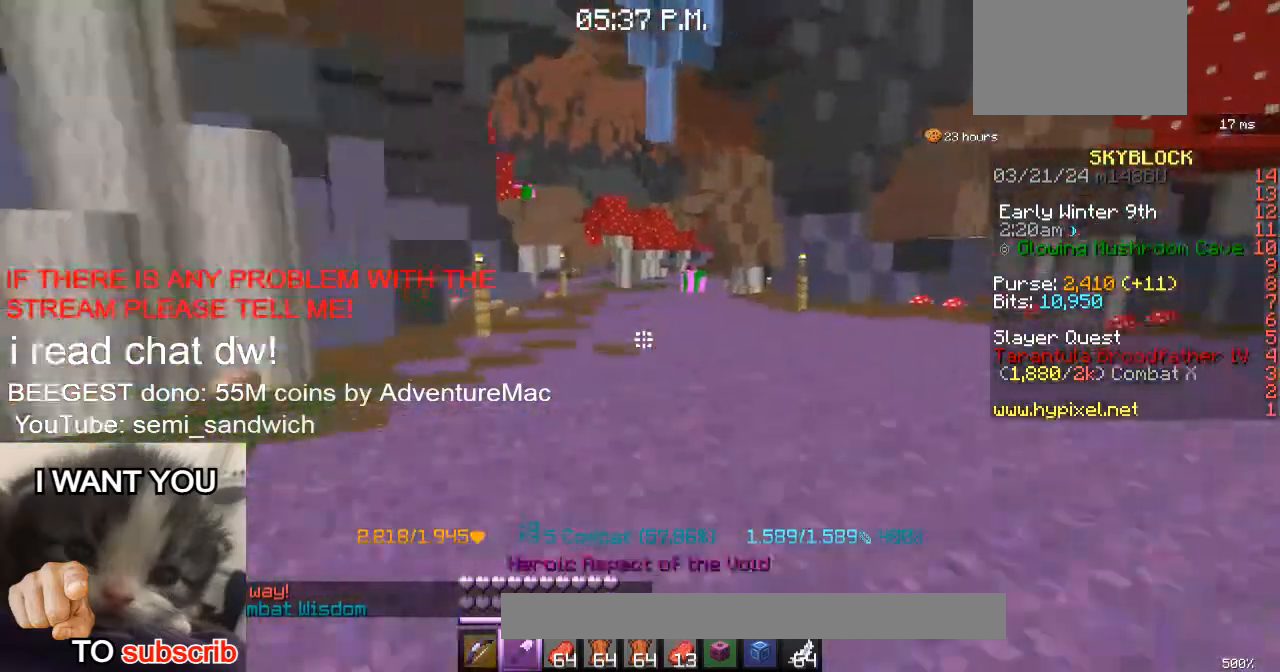
{"keys": ["1", "w"], "events": [[34, "2", "up"], [417, "1", "down"]]}
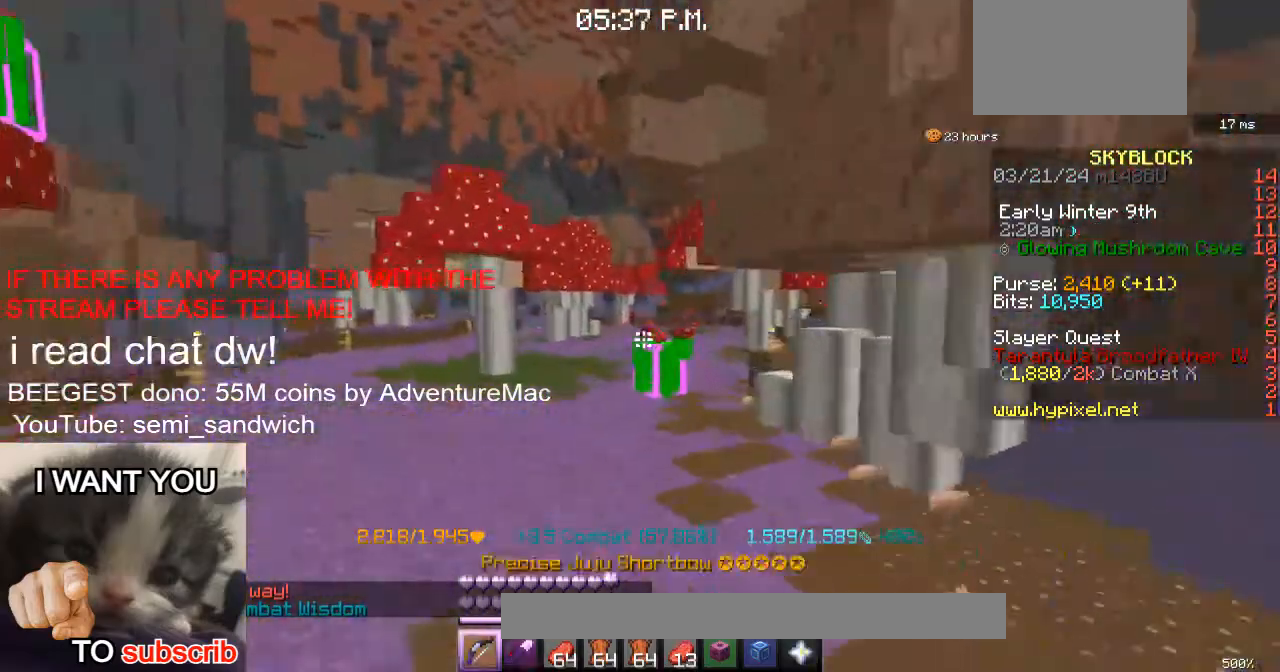
{"keys": [], "events": [[33, "1", "up"], [300, "w", "up"]]}
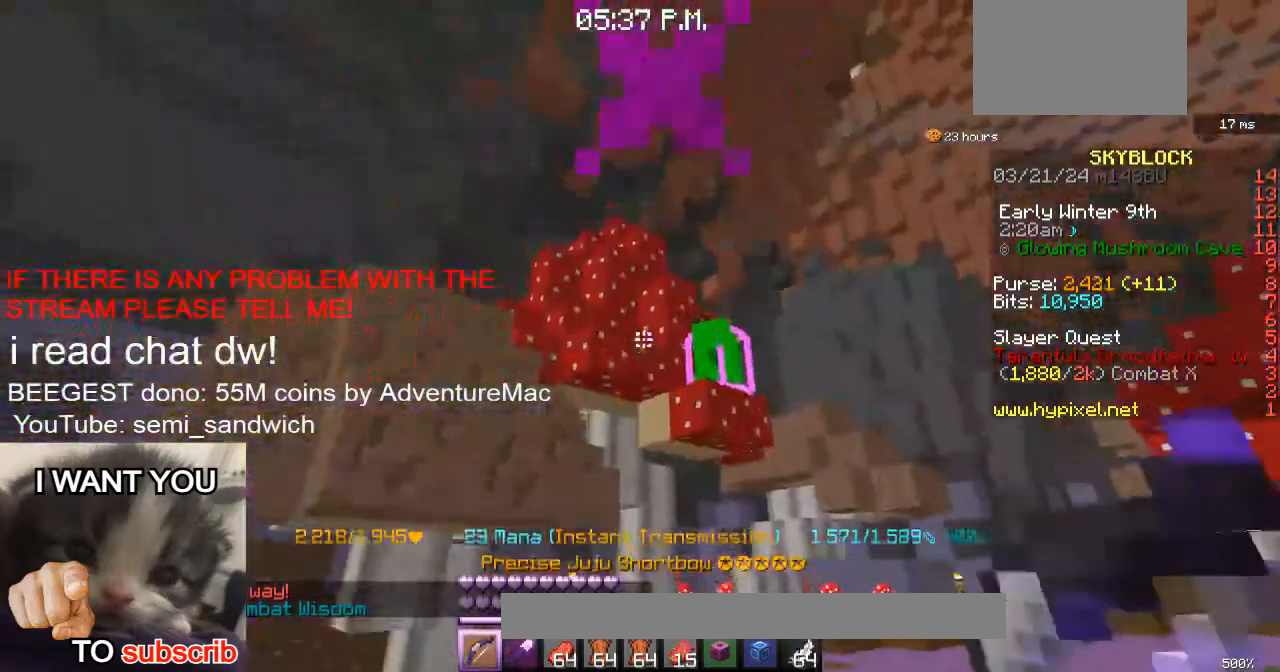
{"keys": [], "events": []}
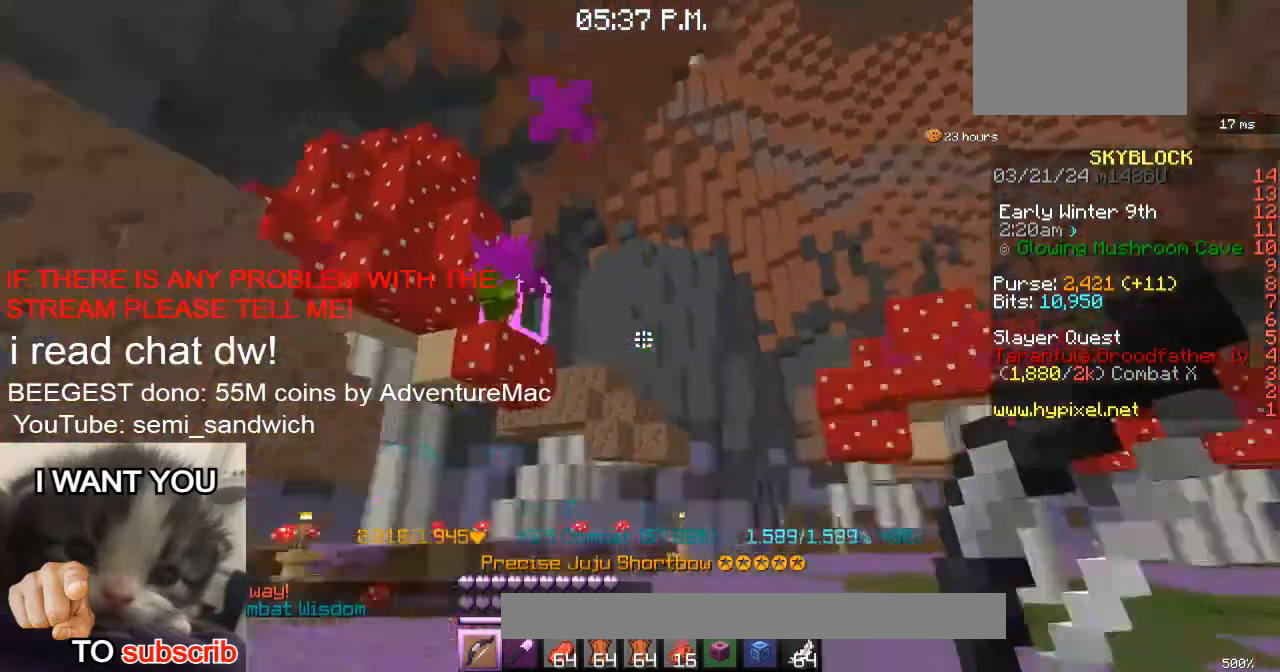
{"keys": ["w"], "events": [[133, "a", "down"], [217, "w", "down"], [450, "a", "up"]]}
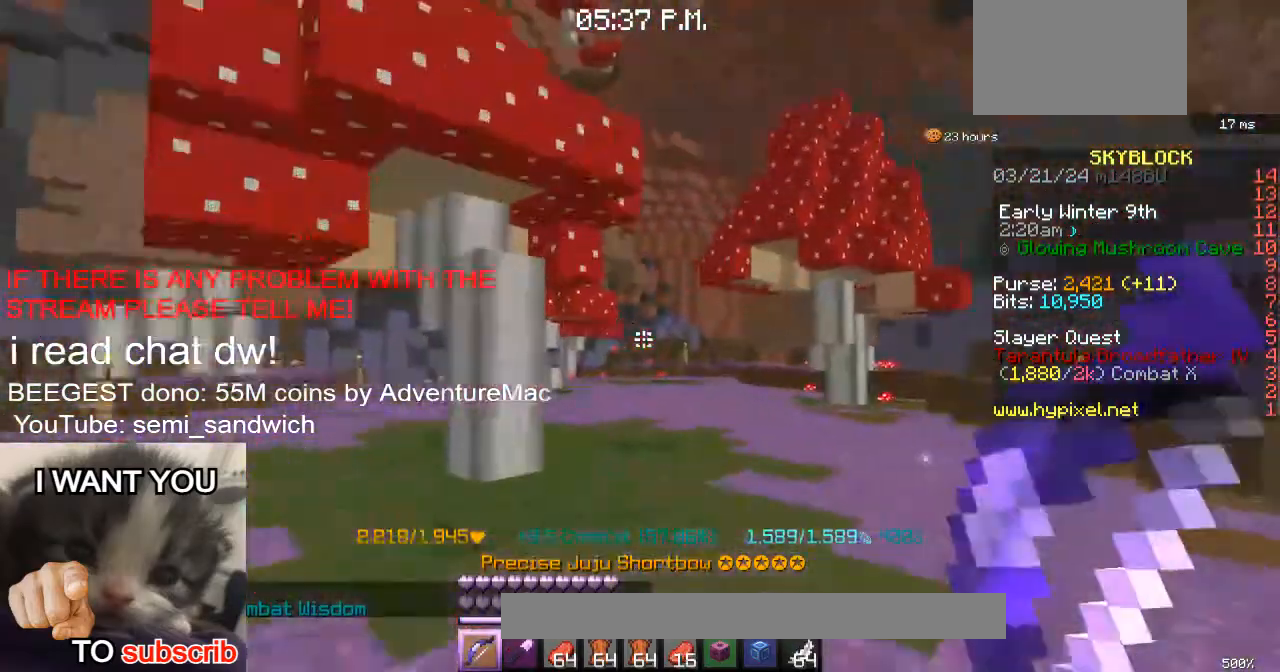
{"keys": ["d", "w"], "events": [[117, "w", "up"], [134, "w", "down"], [300, "d", "down"], [401, "w", "up"], [501, "w", "down"]]}
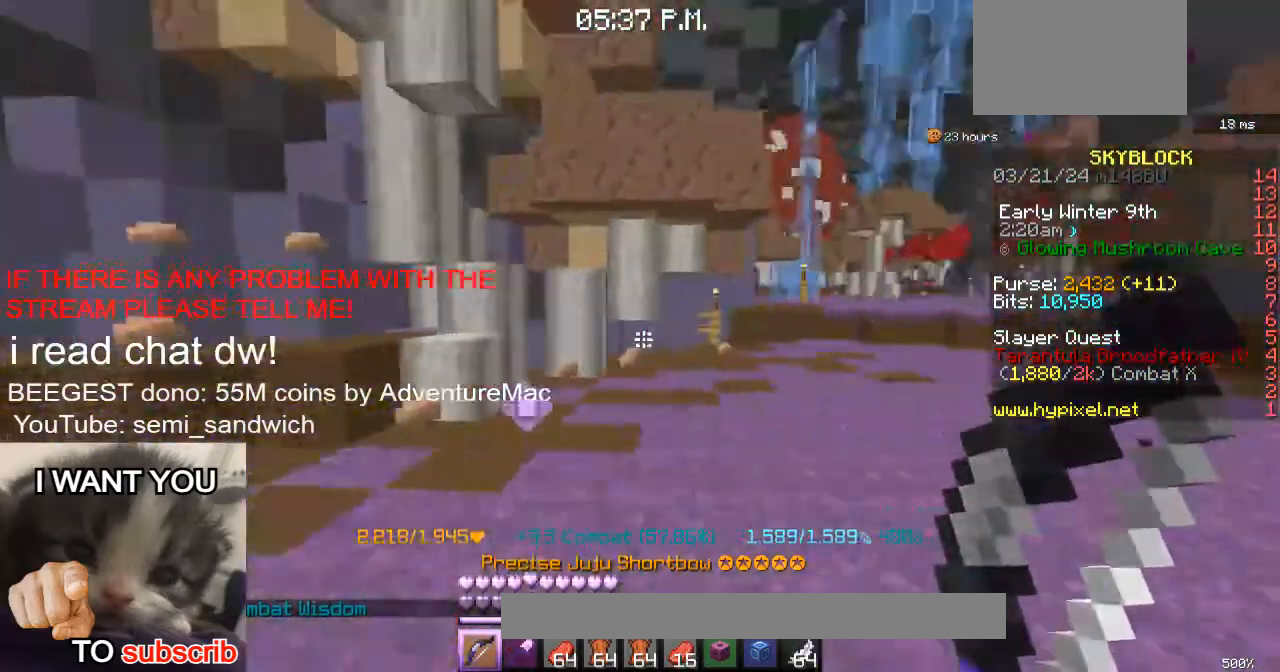
{"keys": ["w"], "events": [[150, "2", "down"], [150, "d", "up"], [283, "d", "down"], [317, "2", "up"], [467, "d", "up"]]}